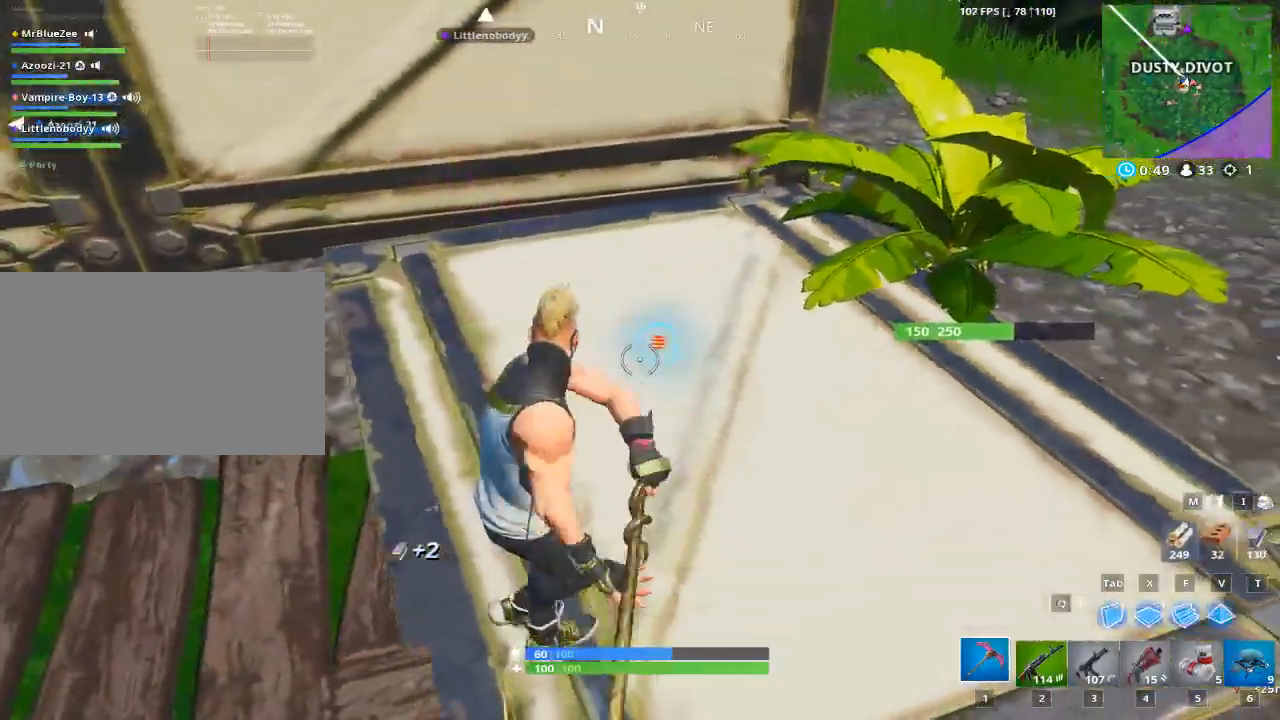
Gameplay with keyboard and mouse; each line is a JSON object with the keys and mouse buttons held at the frame after it. "events" lists presses ("down") and releases ("up") of "1", "2", "3", "4", "5", "a", "alt", "c", "caps_lock", "ctrl", "d", "e", "f", "g", "q", "r", "s", "shift", "space", "t", "tab", "v", "w", "x", "z", "mouse_left", "mouse_wheel" and "mouse_right" between this image and that frame as [ms after this image, input, new state], when the widget could be followed in between. "mouse_left", "mouse_wheel", "mouse_right" = the "left", "wheel", "right" buttons of the "mouse" list. No other keys are recorded. "wheel" means that the mouse wheel is clicked or scrolled. "mouse_move" is the direction in which the mouse moves at that frame (one of eight, or "still"), when it could be read.
{"keys": ["w"], "mouse": ["left"], "mouse_move": "still", "events": [[284, "w", "down"], [484, "d", "up"]]}
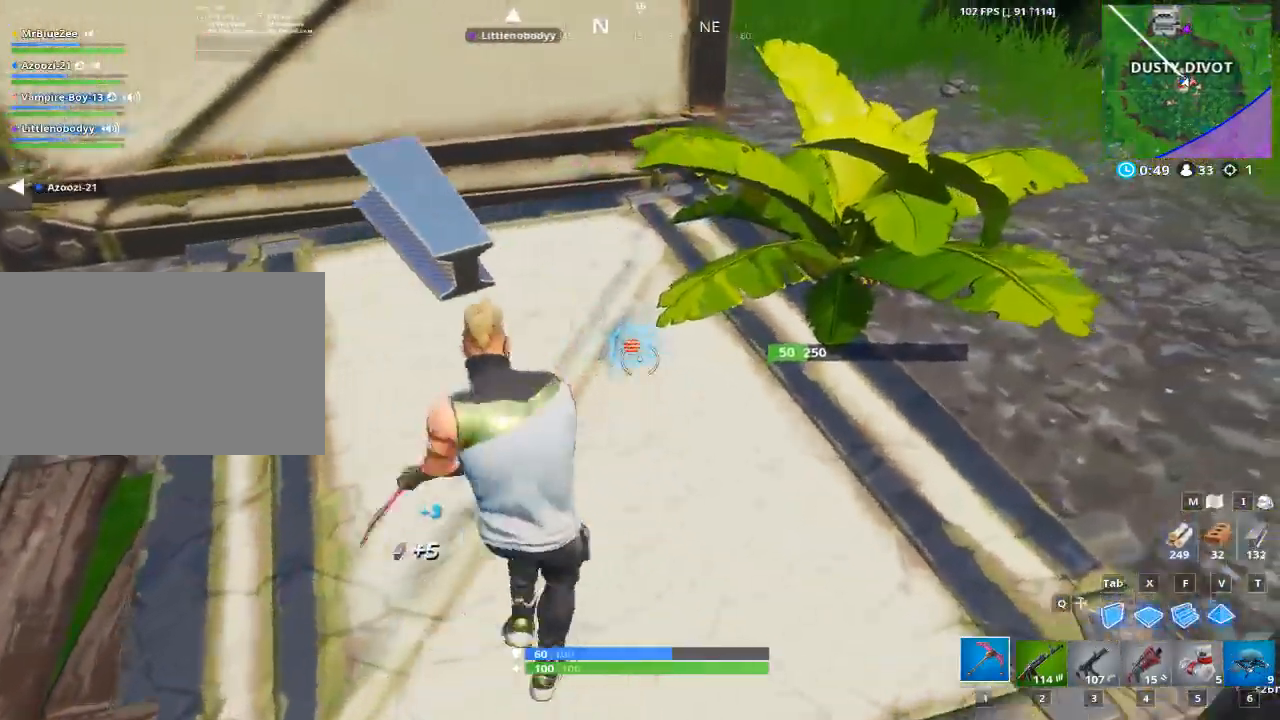
{"keys": ["a", "w"], "mouse": ["left"], "mouse_move": "up", "events": [[16, "a", "down"], [217, "w", "up"], [450, "w", "down"]]}
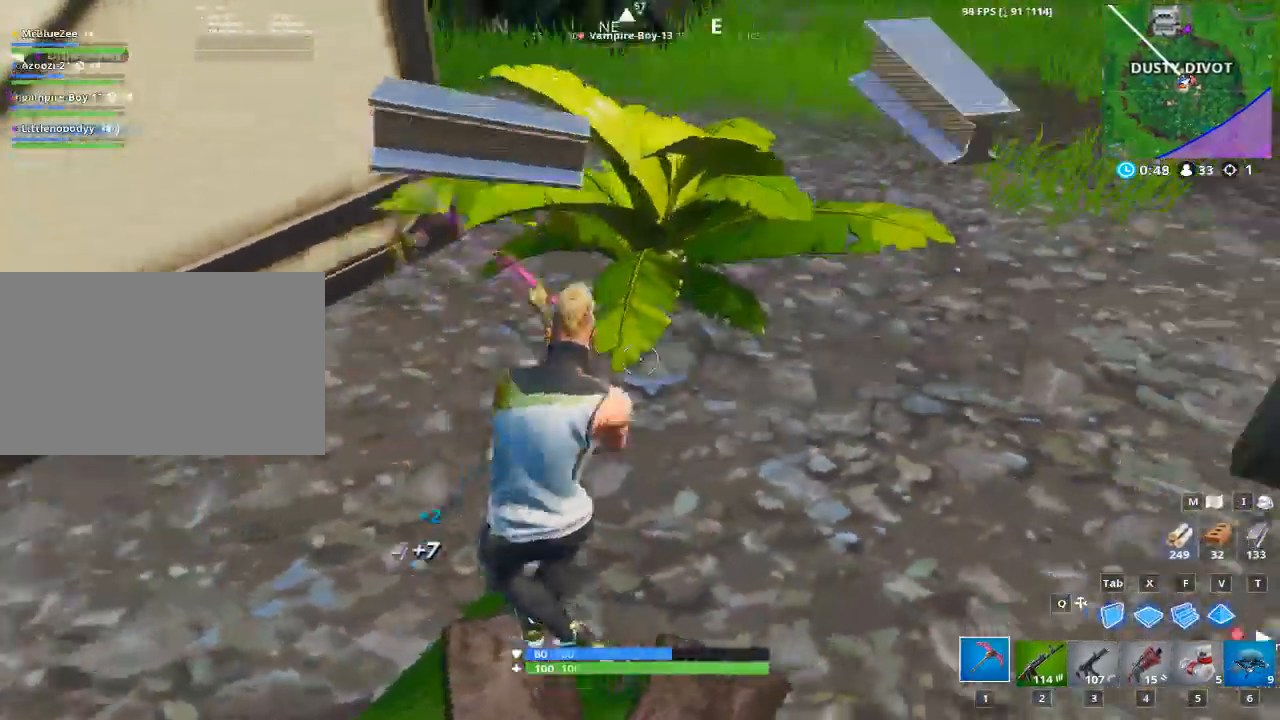
{"keys": ["d", "w"], "mouse": ["left"], "mouse_move": "still", "events": [[84, "a", "up"], [367, "d", "down"]]}
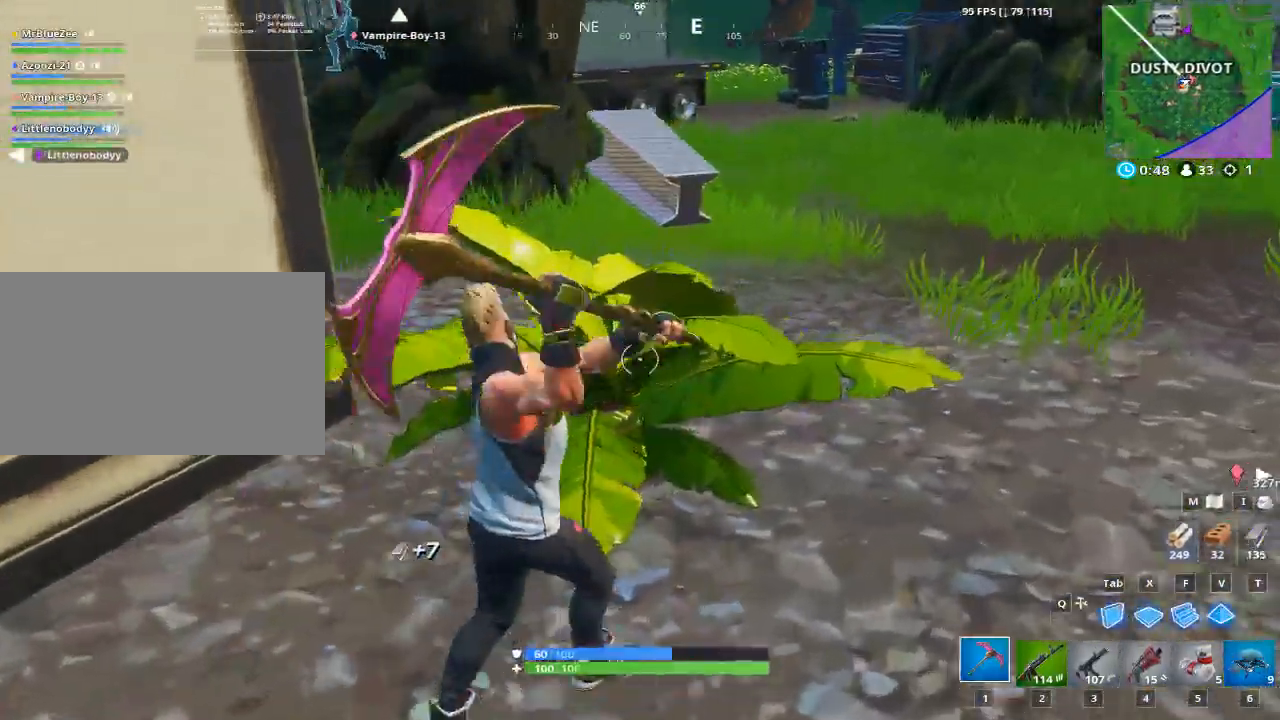
{"keys": ["w"], "mouse": ["left"], "mouse_move": "up-left", "events": [[233, "d", "up"]]}
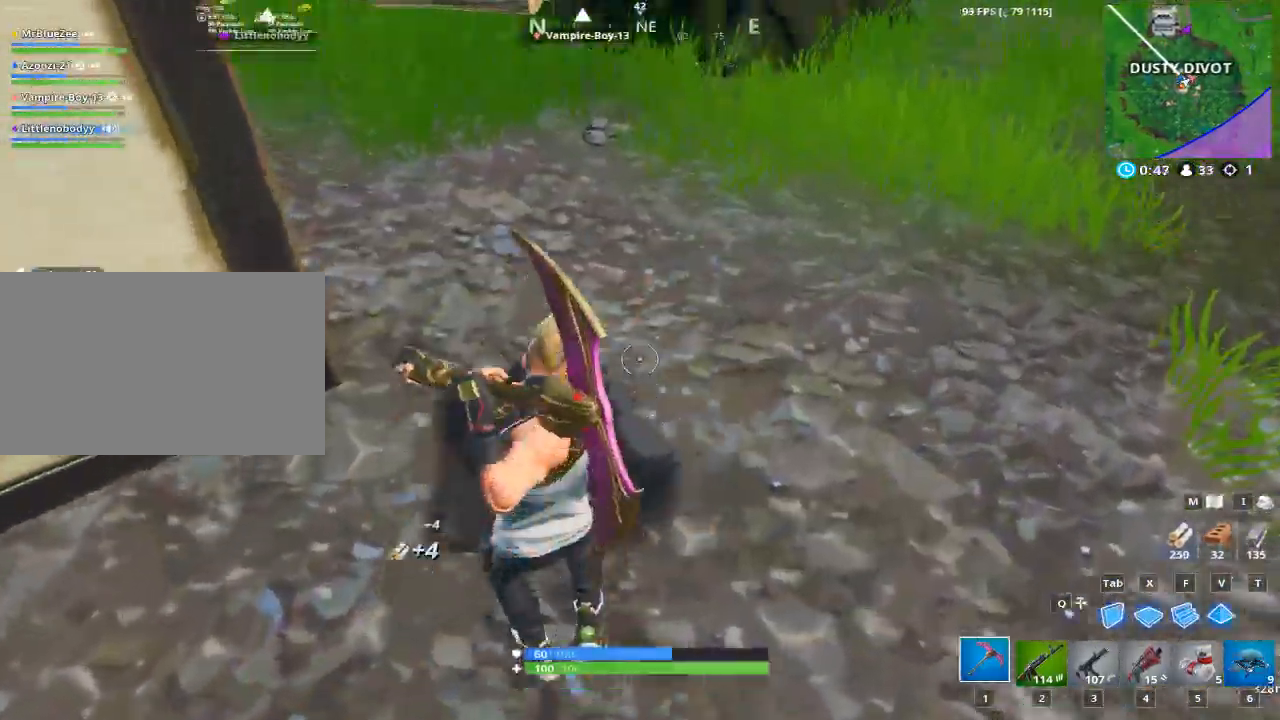
{"keys": ["w"], "mouse": [], "mouse_move": "left", "events": [[17, "mouse_left", "up"], [117, "1", "down"], [300, "1", "up"]]}
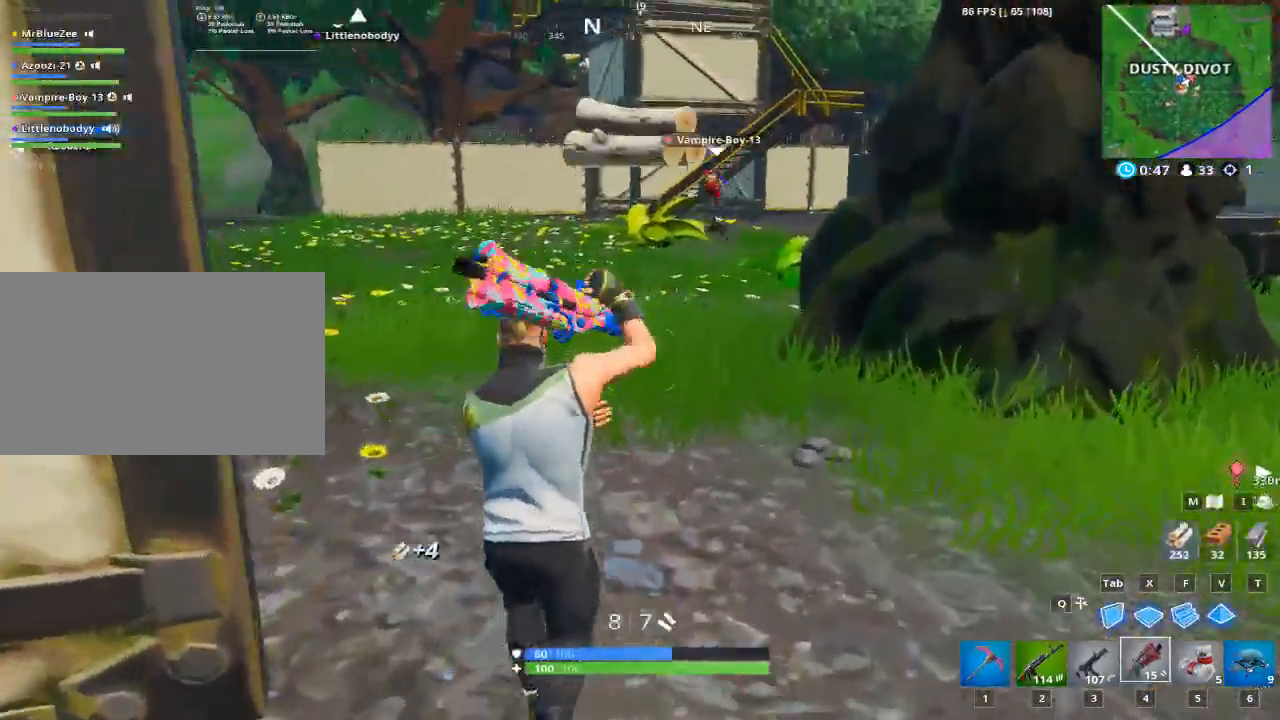
{"keys": ["w"], "mouse": [], "mouse_move": "still", "events": [[283, "space", "down"], [300, "1", "down"], [467, "space", "up"], [500, "1", "up"]]}
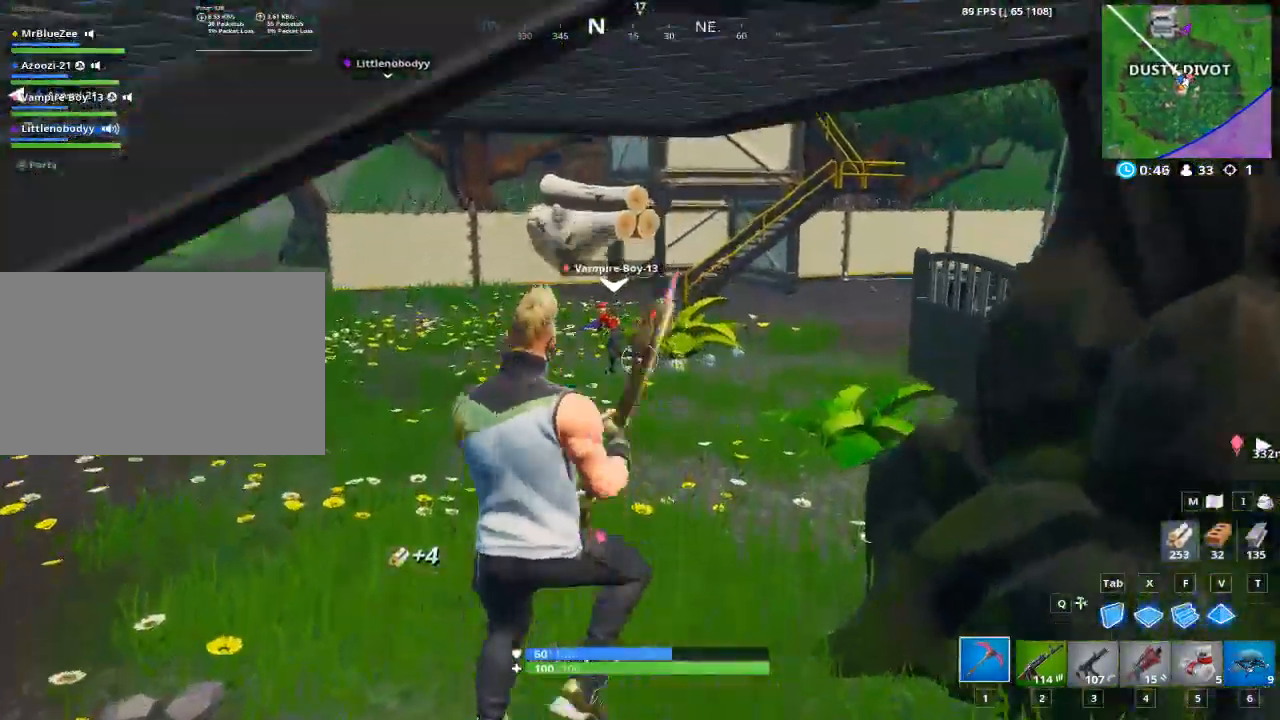
{"keys": ["w"], "mouse": [], "mouse_move": "still", "events": []}
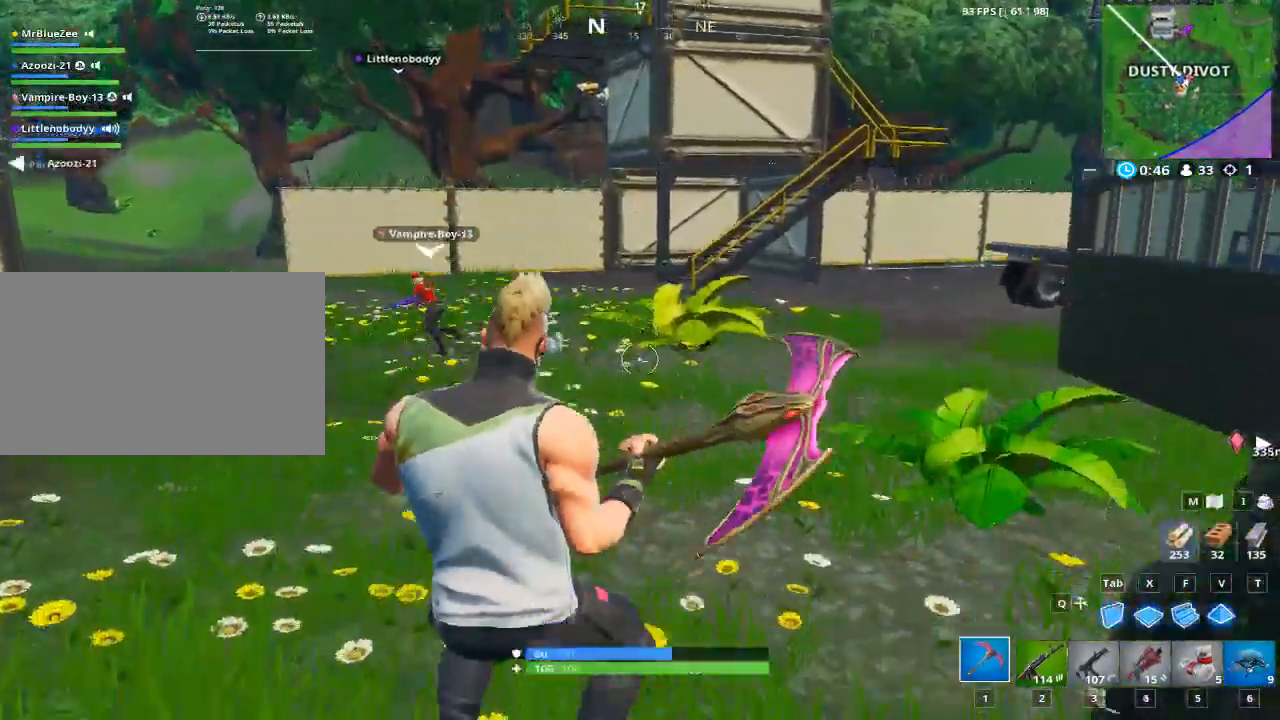
{"keys": ["a", "w"], "mouse": ["left"], "mouse_move": "right", "events": [[300, "a", "down"], [450, "mouse_left", "down"]]}
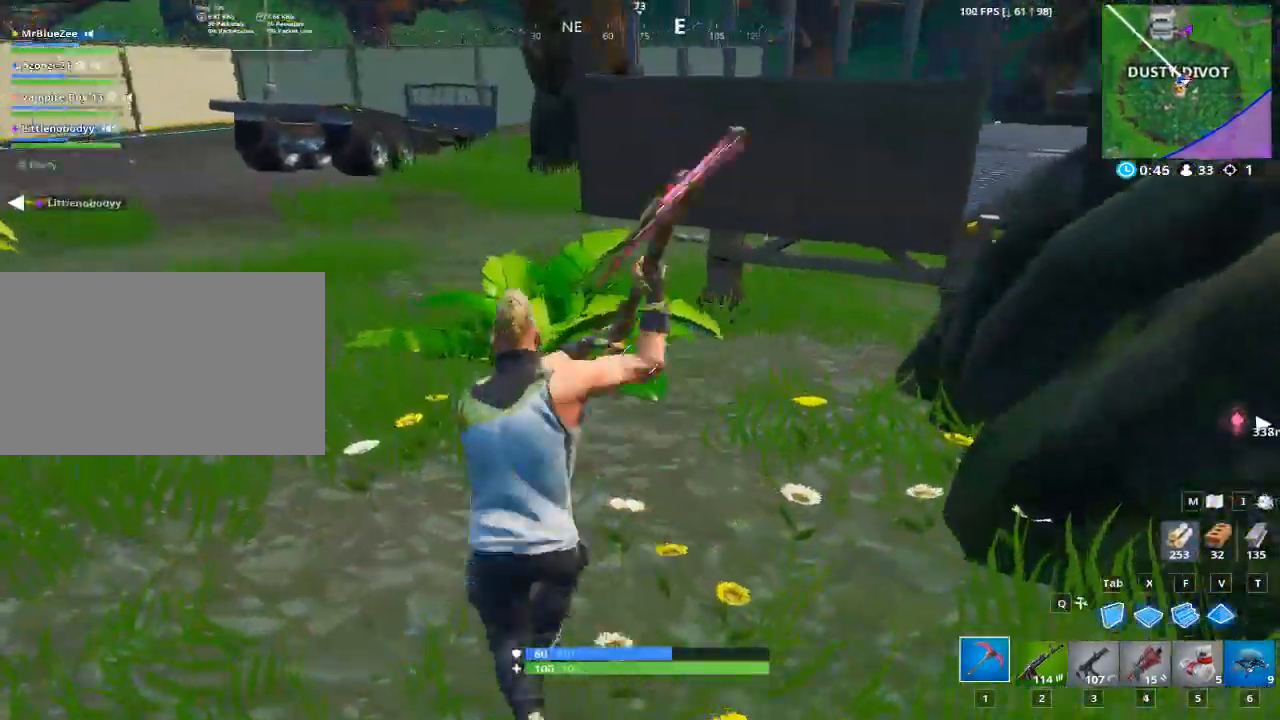
{"keys": ["w"], "mouse": ["left"], "mouse_move": "down", "events": [[401, "a", "up"]]}
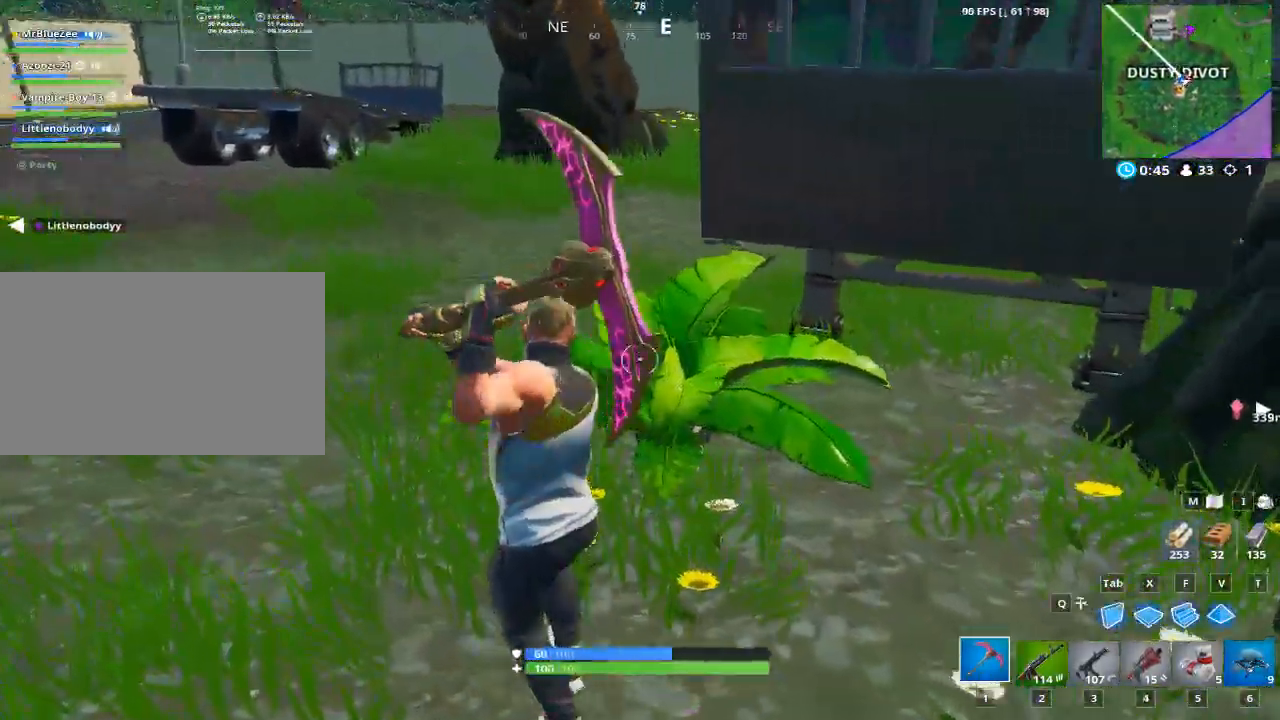
{"keys": ["a", "w"], "mouse": ["left"], "mouse_move": "right", "events": [[283, "a", "down"]]}
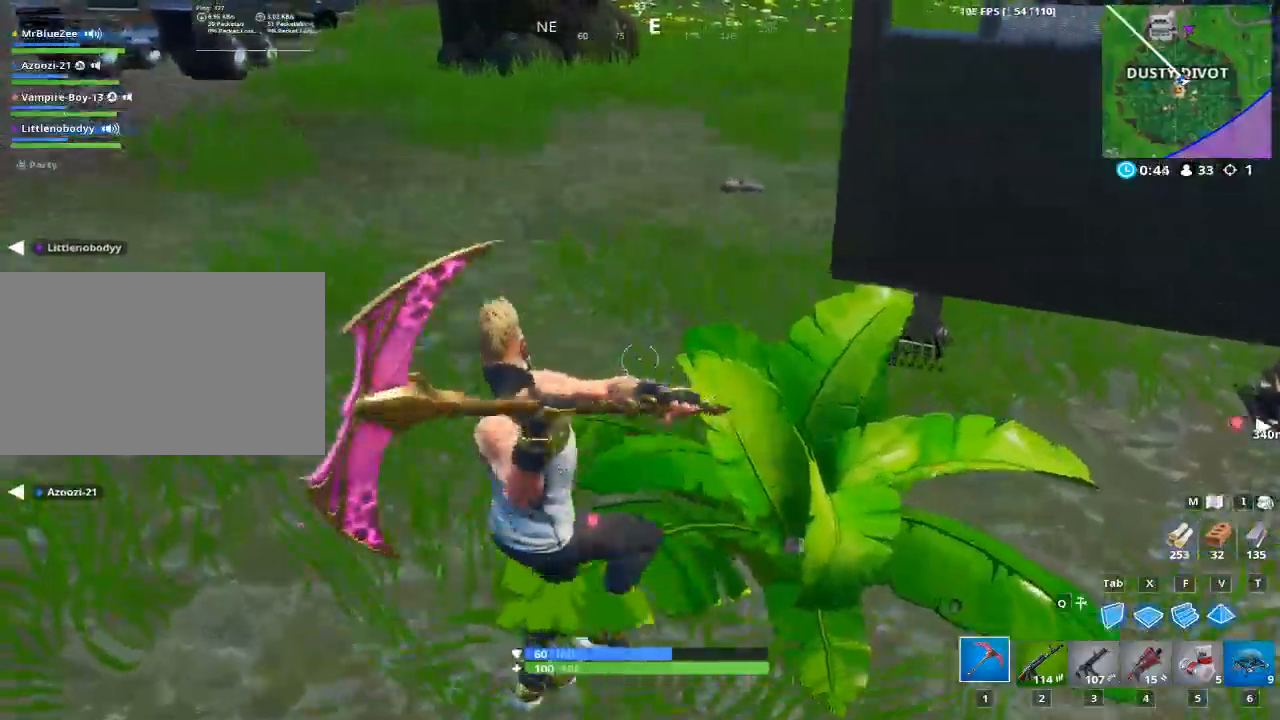
{"keys": ["space", "w"], "mouse": [], "mouse_move": "down-left", "events": [[117, "mouse_left", "up"], [250, "a", "up"], [401, "space", "down"]]}
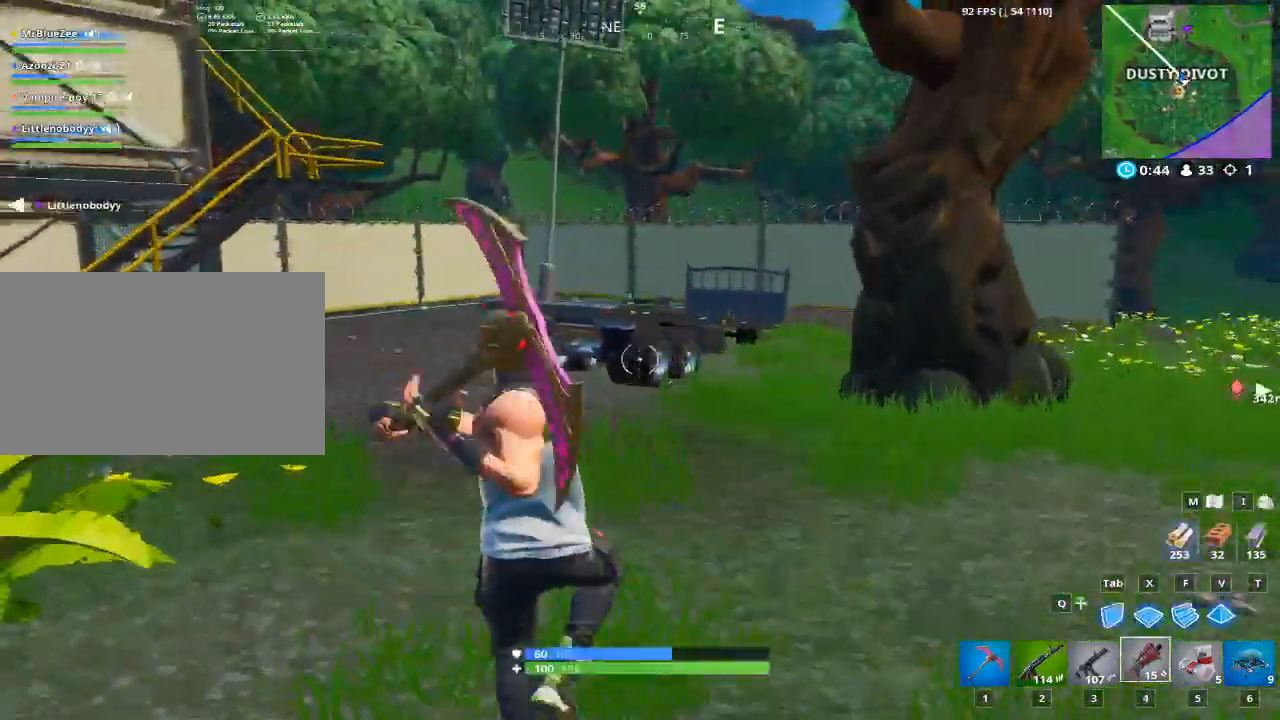
{"keys": ["4", "w"], "mouse": [], "mouse_move": "left", "events": [[166, "2", "down"], [166, "space", "up"], [317, "4", "down"], [350, "2", "up"]]}
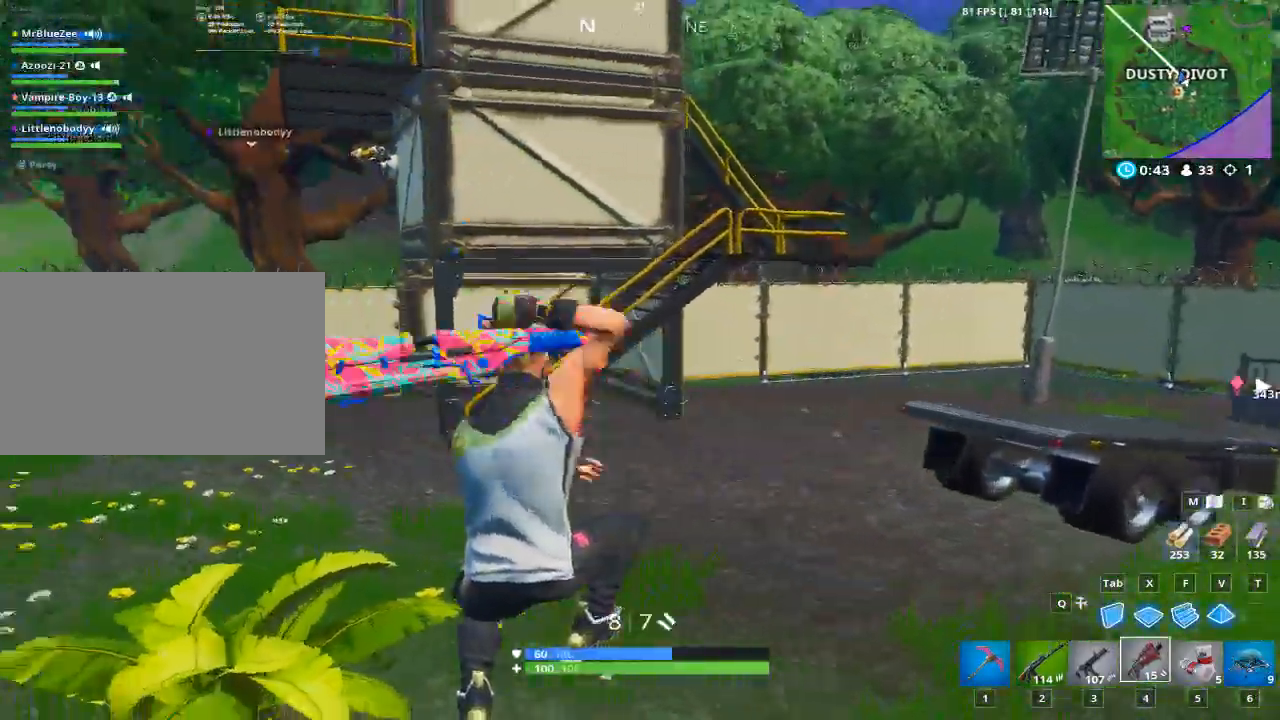
{"keys": ["2", "w"], "mouse": [], "mouse_move": "still", "events": [[50, "2", "down"], [100, "4", "up"], [184, "4", "down"], [234, "2", "up"], [367, "2", "down"], [417, "4", "up"]]}
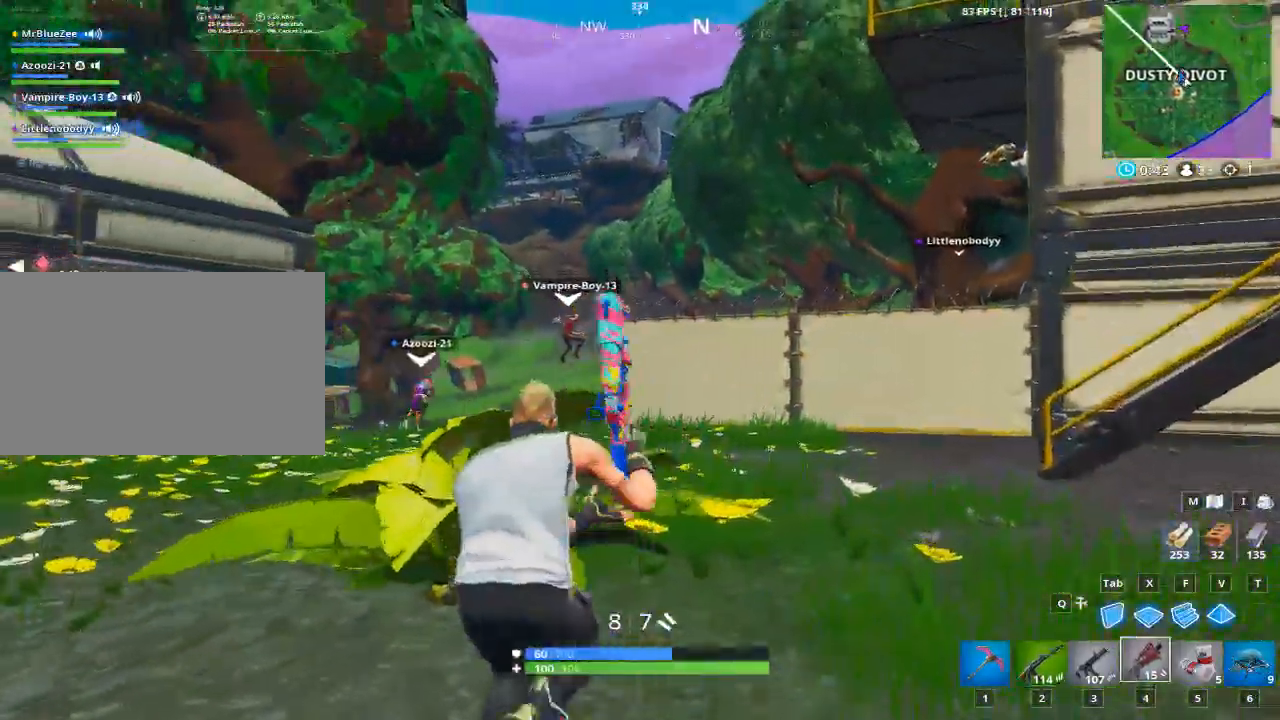
{"keys": ["space", "w"], "mouse": [], "mouse_move": "still", "events": [[66, "2", "up"], [66, "4", "down"], [250, "2", "down"], [250, "4", "up"], [383, "2", "up"], [450, "space", "down"]]}
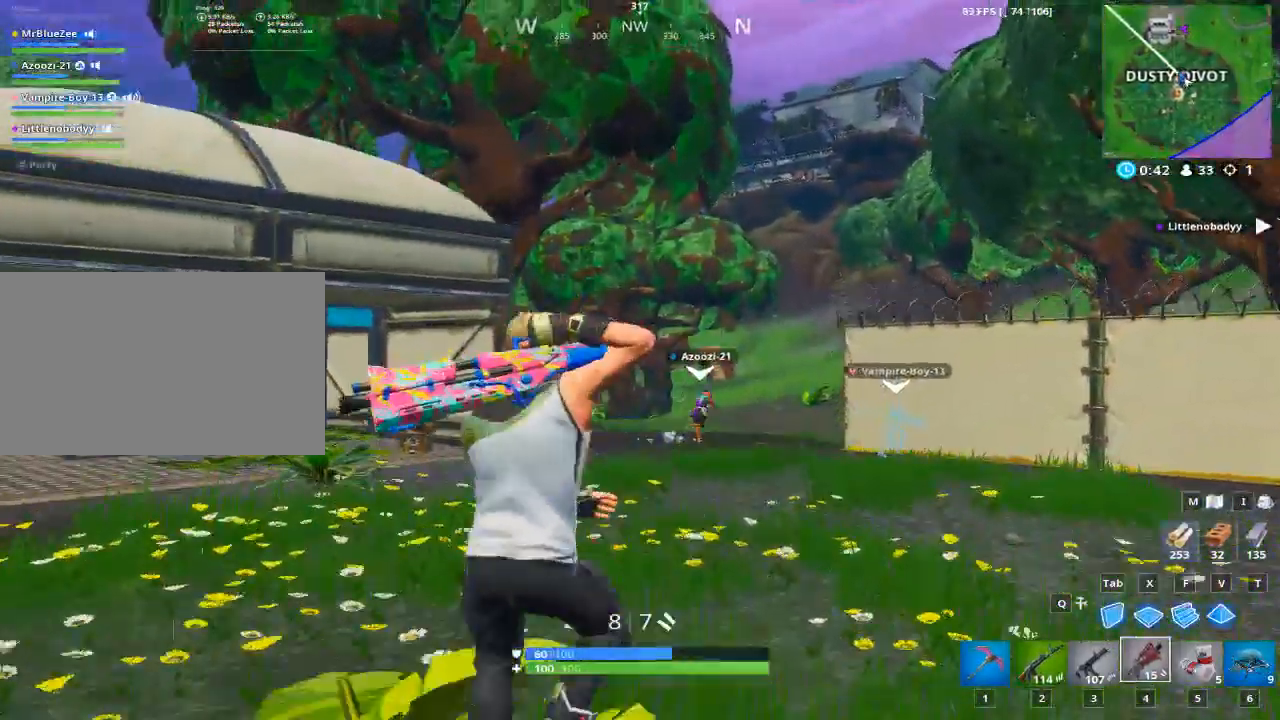
{"keys": ["2", "w"], "mouse": [], "mouse_move": "still", "events": [[134, "2", "down"], [134, "space", "up"], [267, "2", "up"], [317, "4", "down"], [451, "2", "down"], [501, "4", "up"]]}
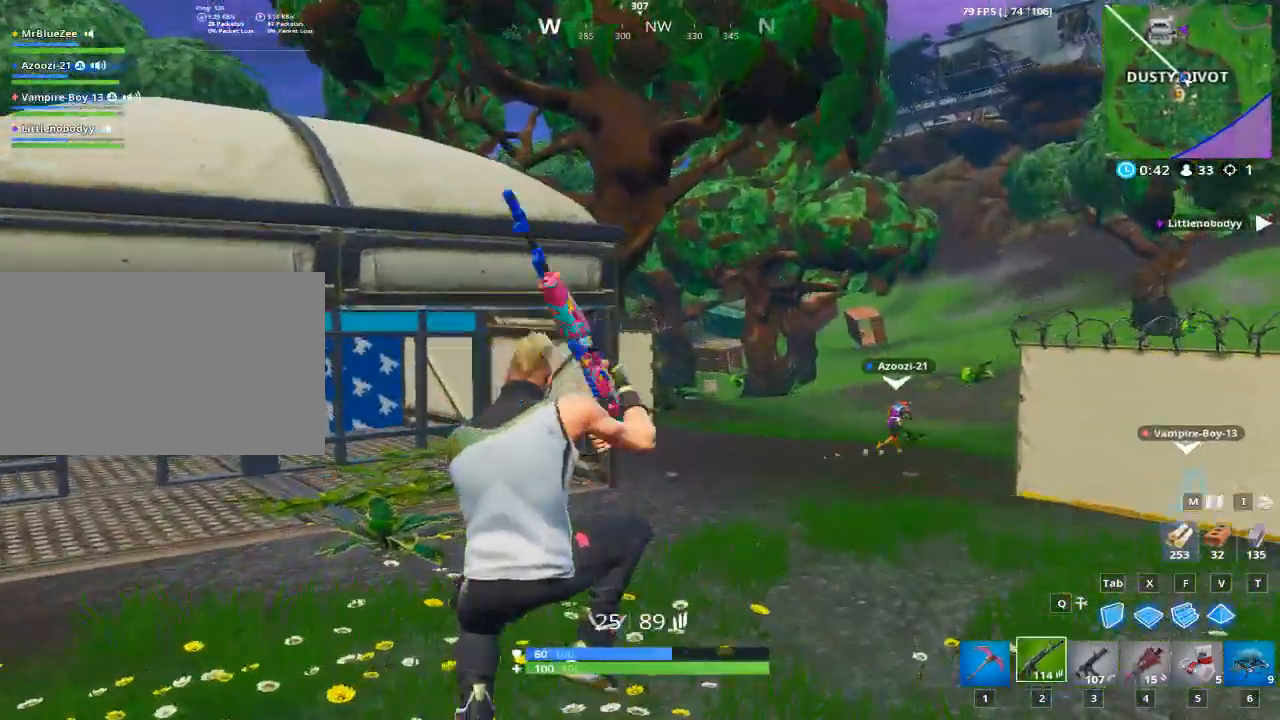
{"keys": ["1", "w"], "mouse": [], "mouse_move": "still", "events": [[183, "2", "up"], [467, "1", "down"]]}
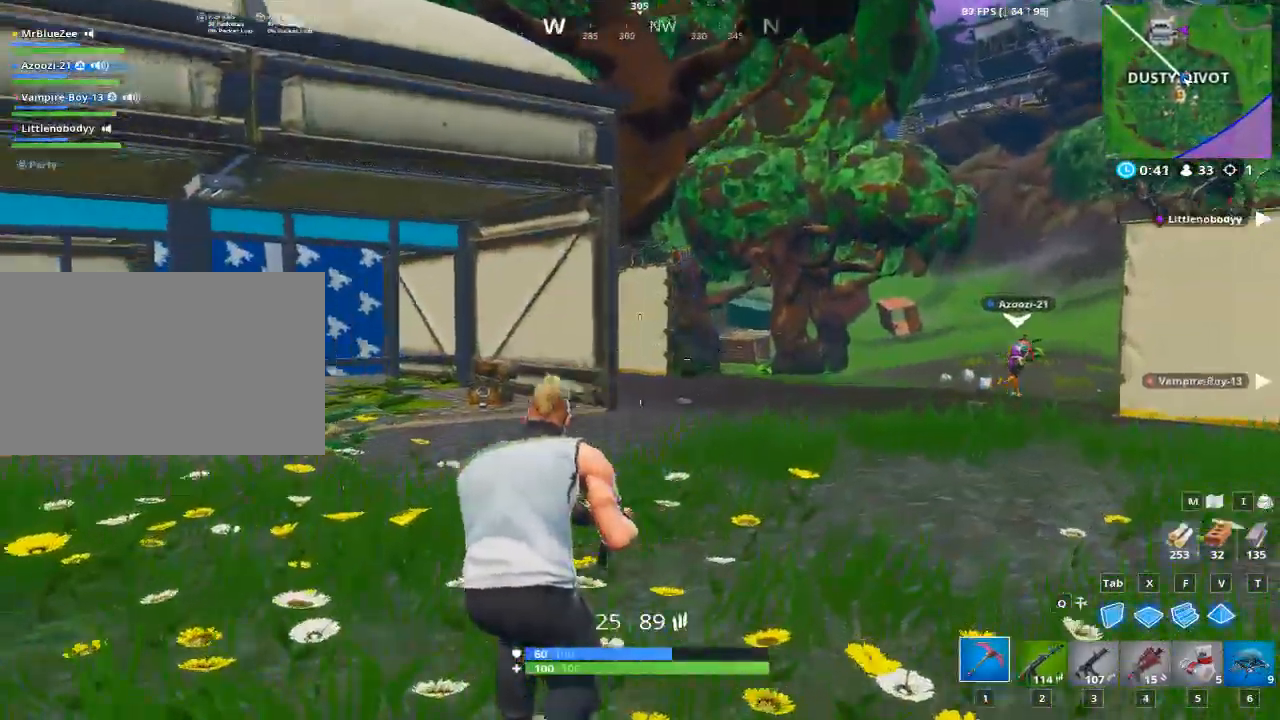
{"keys": ["w"], "mouse": [], "mouse_move": "still", "events": [[67, "space", "down"], [200, "1", "up"], [200, "space", "up"]]}
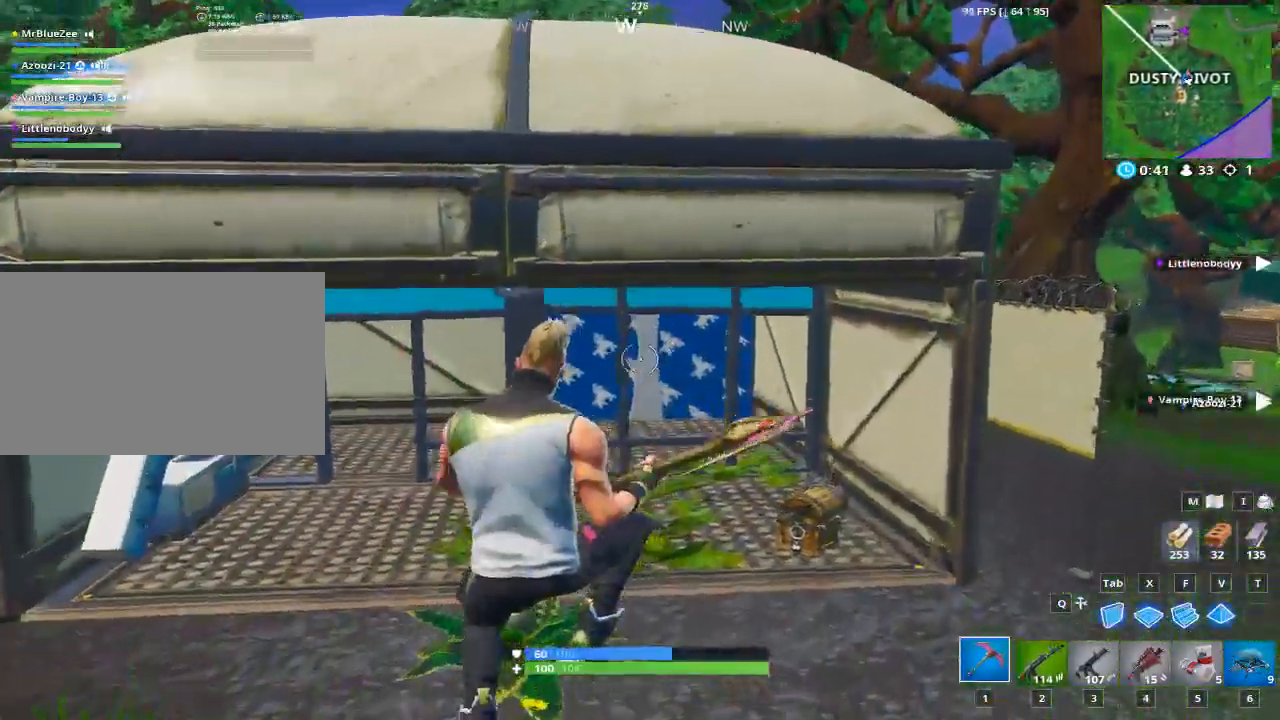
{"keys": ["a", "w"], "mouse": ["left"], "mouse_move": "down", "events": [[83, "a", "down"], [450, "mouse_left", "down"]]}
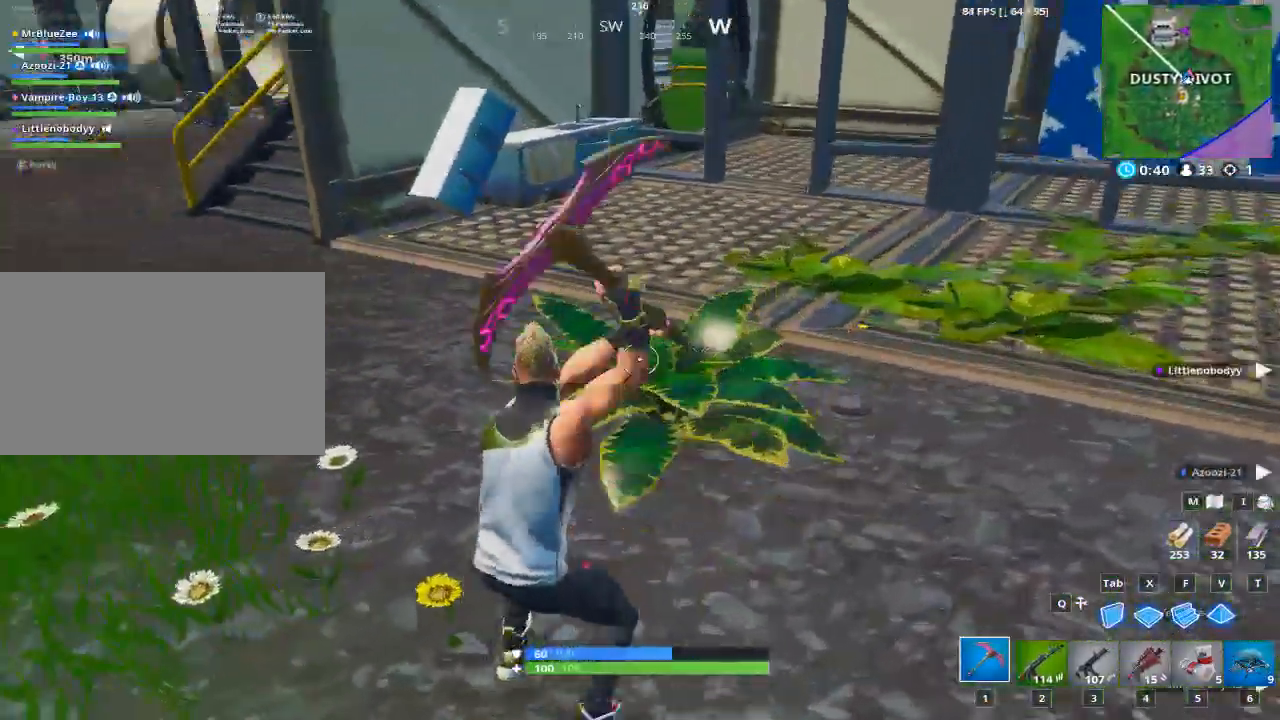
{"keys": ["w"], "mouse": [], "mouse_move": "up", "events": [[134, "a", "up"], [417, "mouse_left", "up"]]}
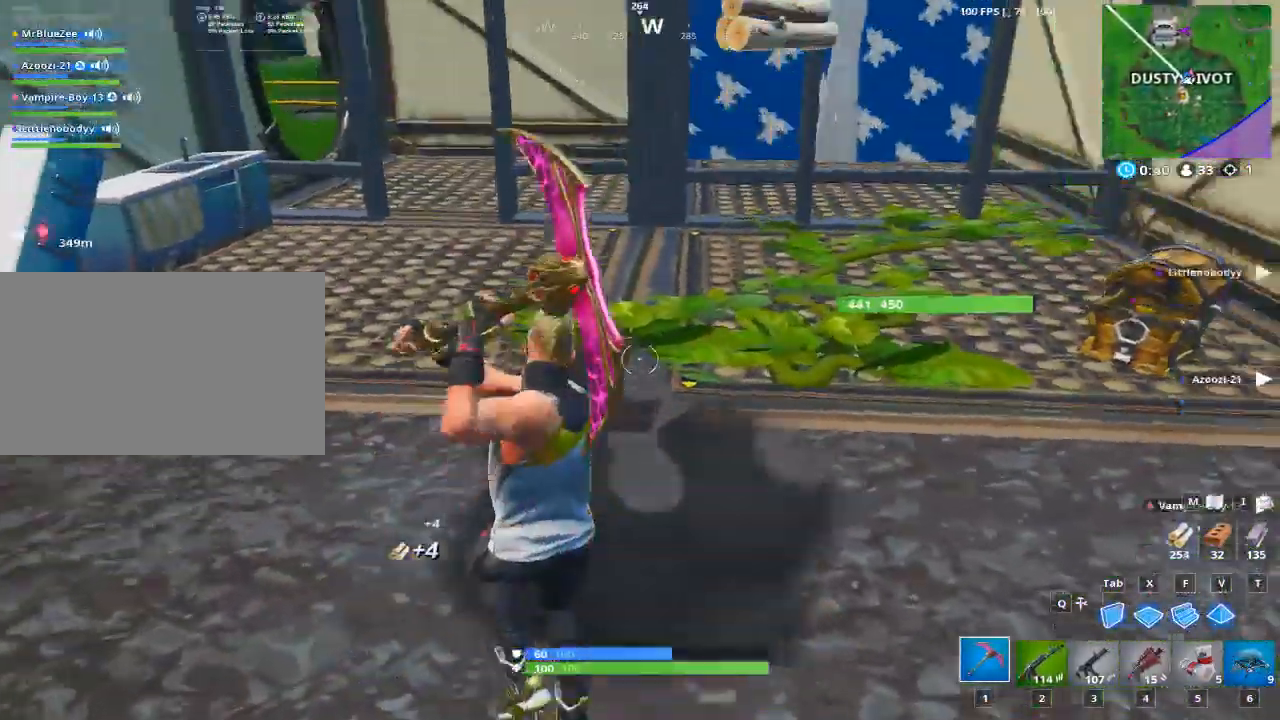
{"keys": ["a", "w"], "mouse": ["left"], "mouse_move": "right", "events": [[300, "a", "down"], [433, "mouse_left", "down"]]}
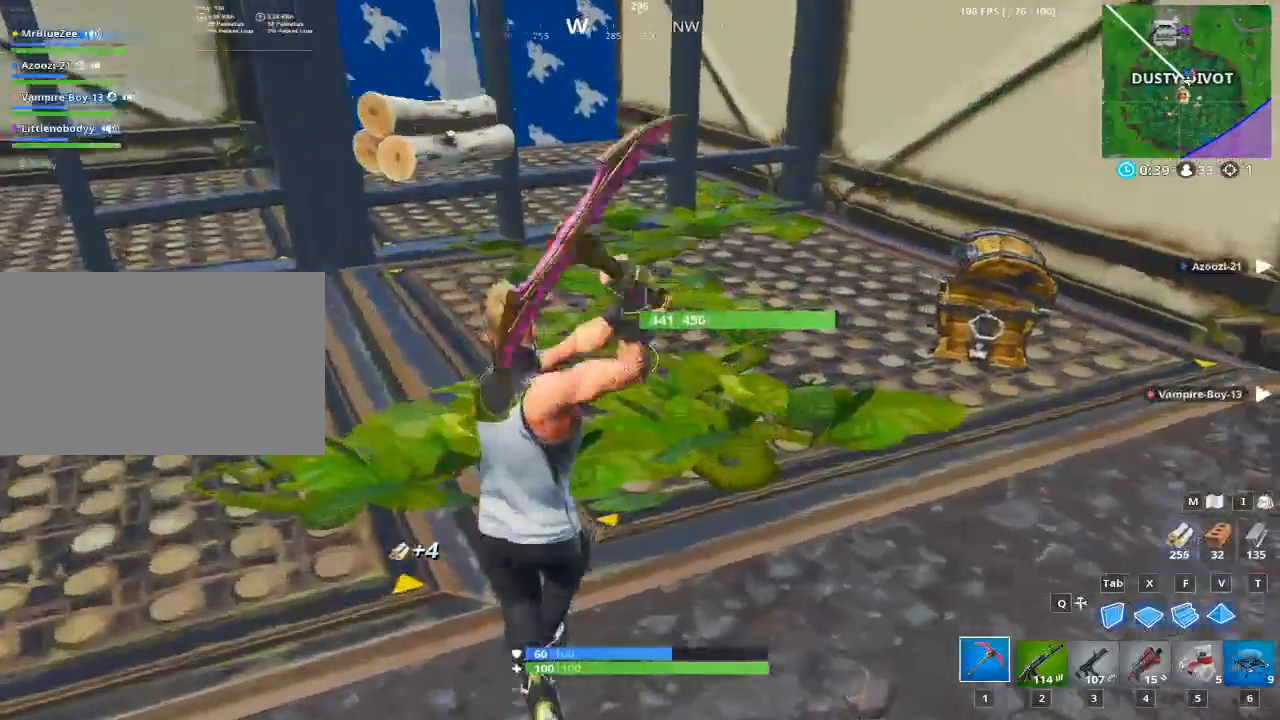
{"keys": ["d", "w"], "mouse": [], "mouse_move": "up", "events": [[217, "a", "up"], [317, "mouse_left", "up"], [451, "d", "down"]]}
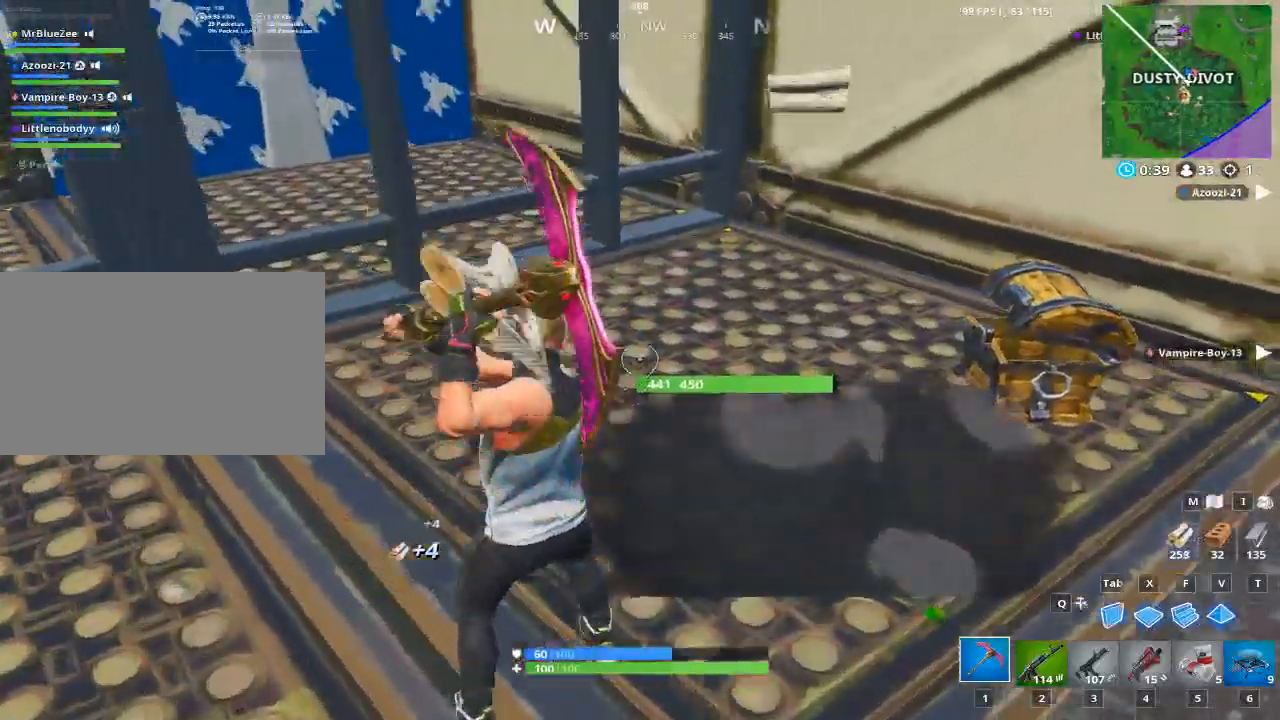
{"keys": ["d", "w"], "mouse": [], "mouse_move": "up-left", "events": []}
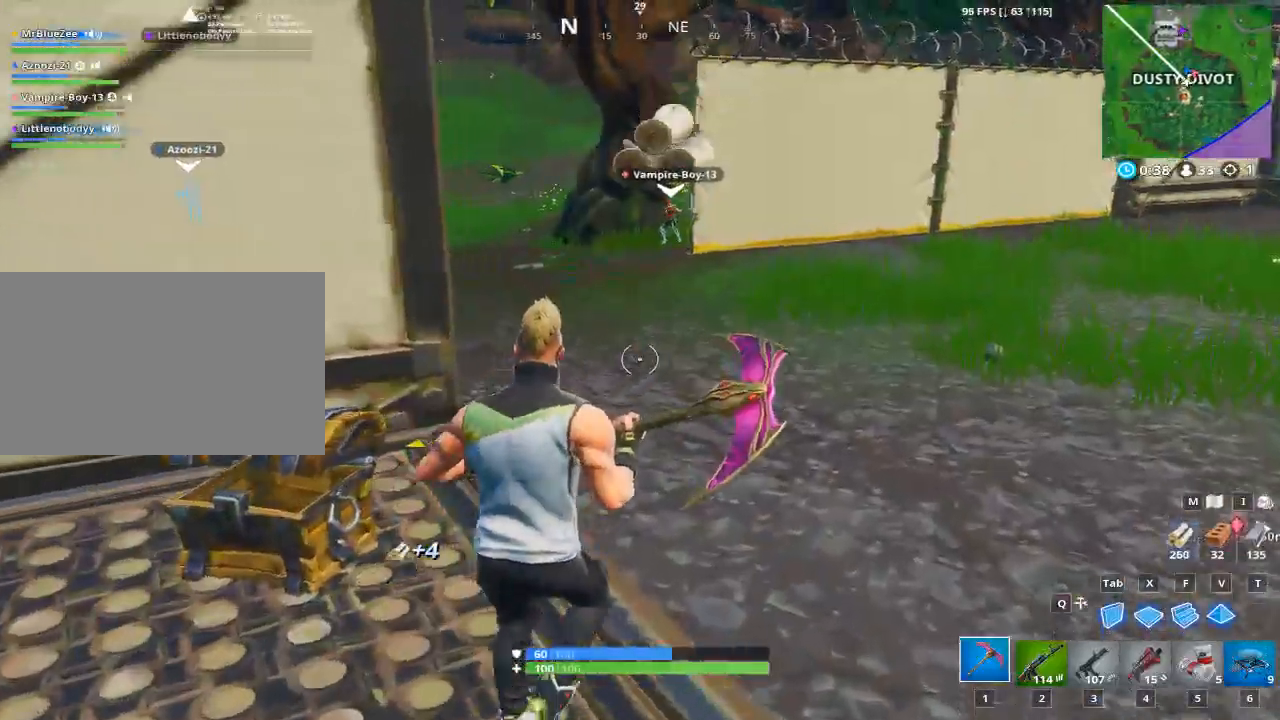
{"keys": ["w"], "mouse": [], "mouse_move": "left", "events": [[384, "d", "up"]]}
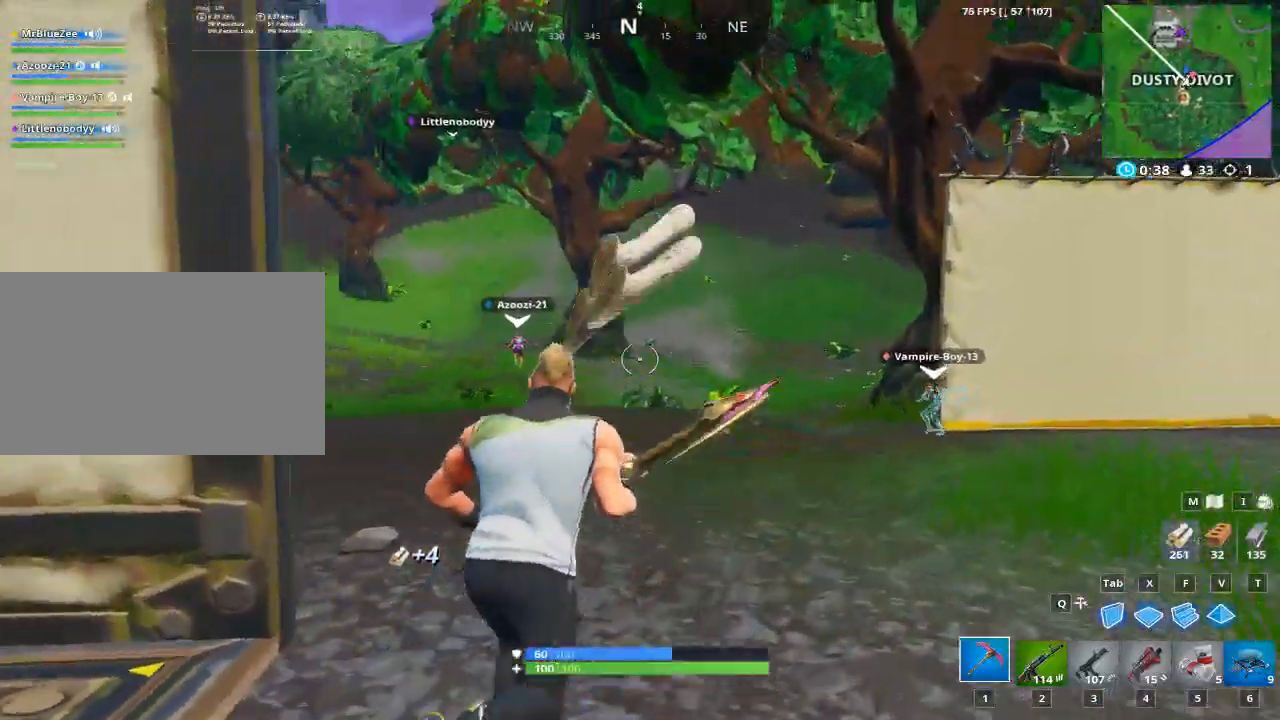
{"keys": ["w"], "mouse": [], "mouse_move": "still", "events": [[66, "2", "down"], [66, "space", "down"], [250, "2", "up"], [300, "space", "up"], [350, "1", "down"], [500, "1", "up"]]}
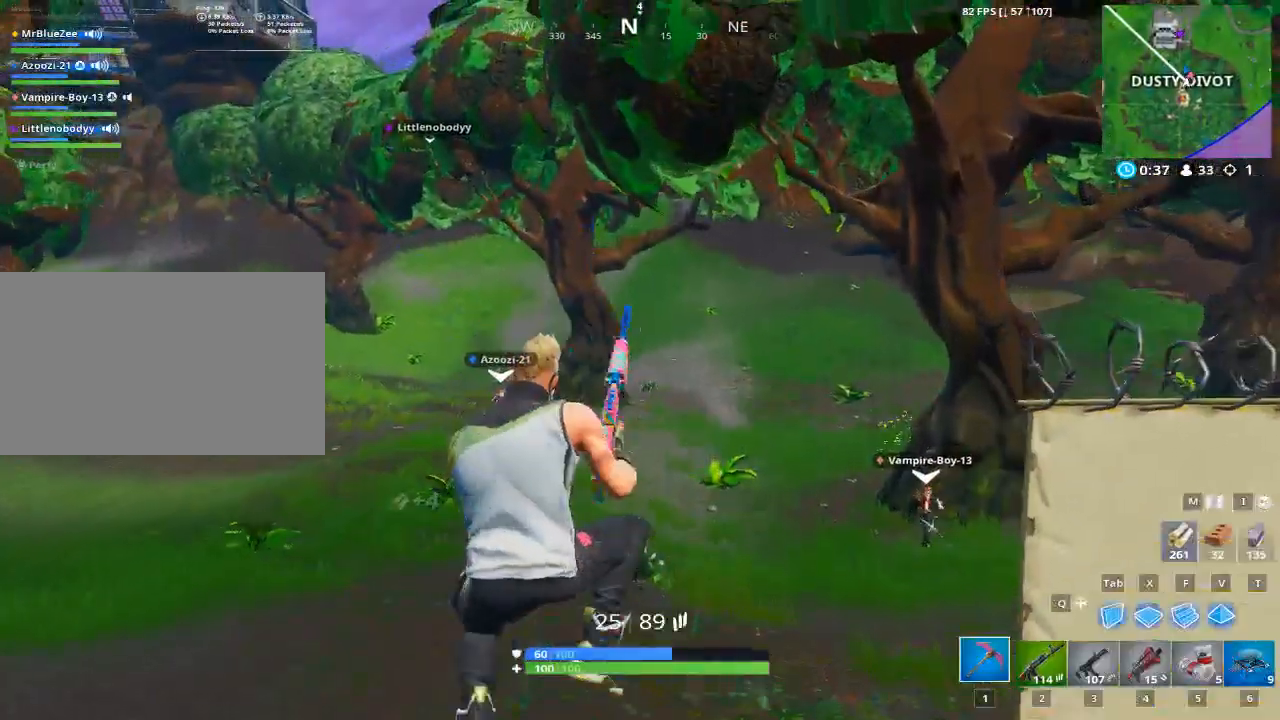
{"keys": ["w"], "mouse": [], "mouse_move": "up-right", "events": []}
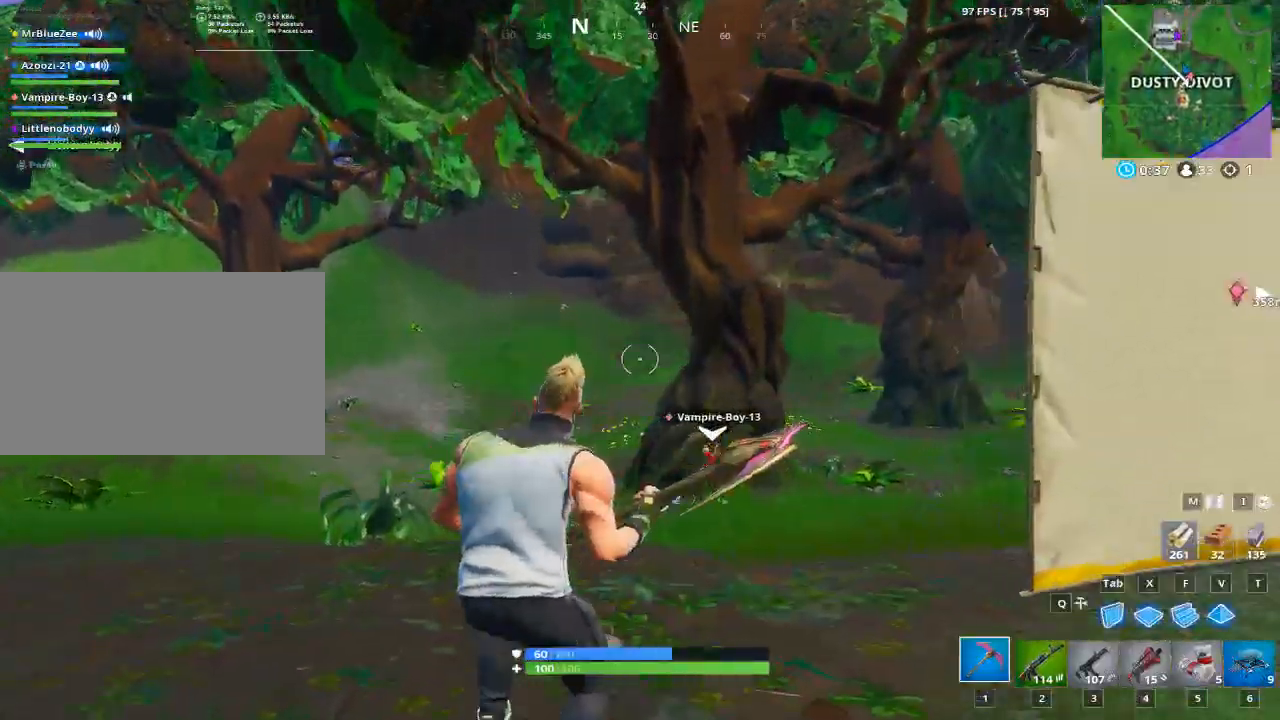
{"keys": ["2", "space", "w"], "mouse": [], "mouse_move": "up-left", "events": [[483, "2", "down"], [483, "space", "down"]]}
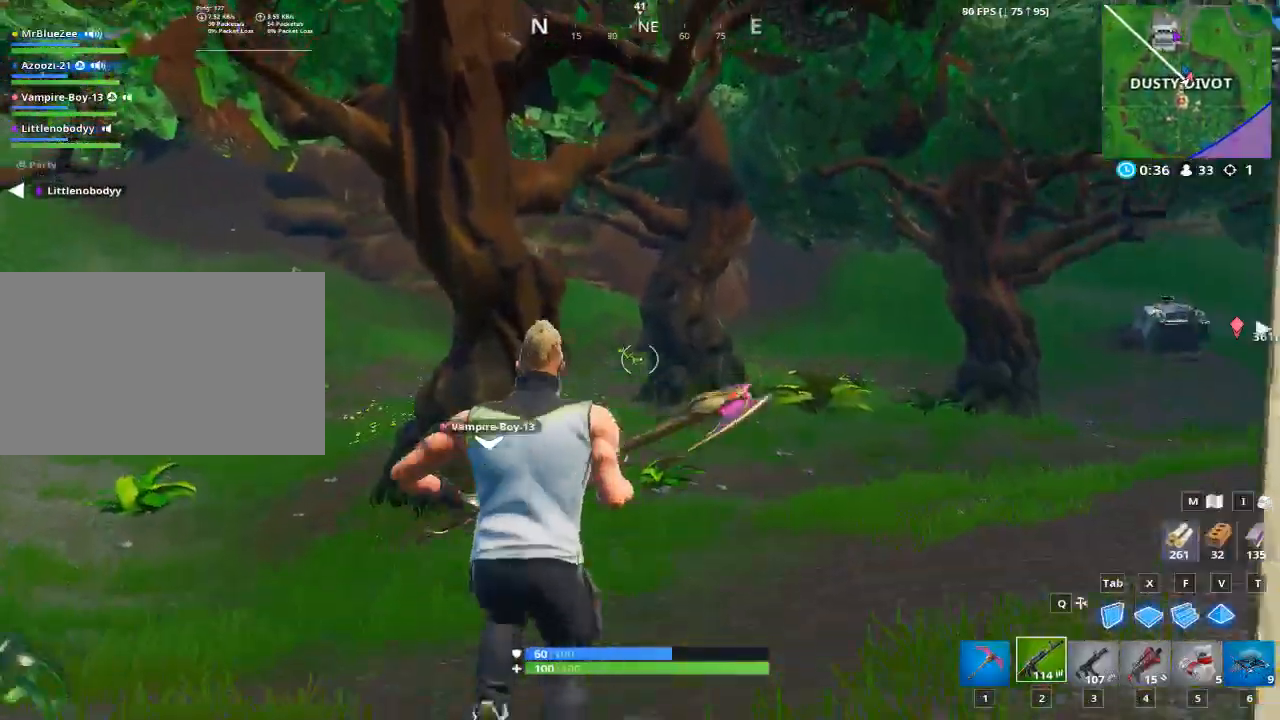
{"keys": ["w"], "mouse": [], "mouse_move": "up-right", "events": [[200, "2", "up"], [200, "space", "up"]]}
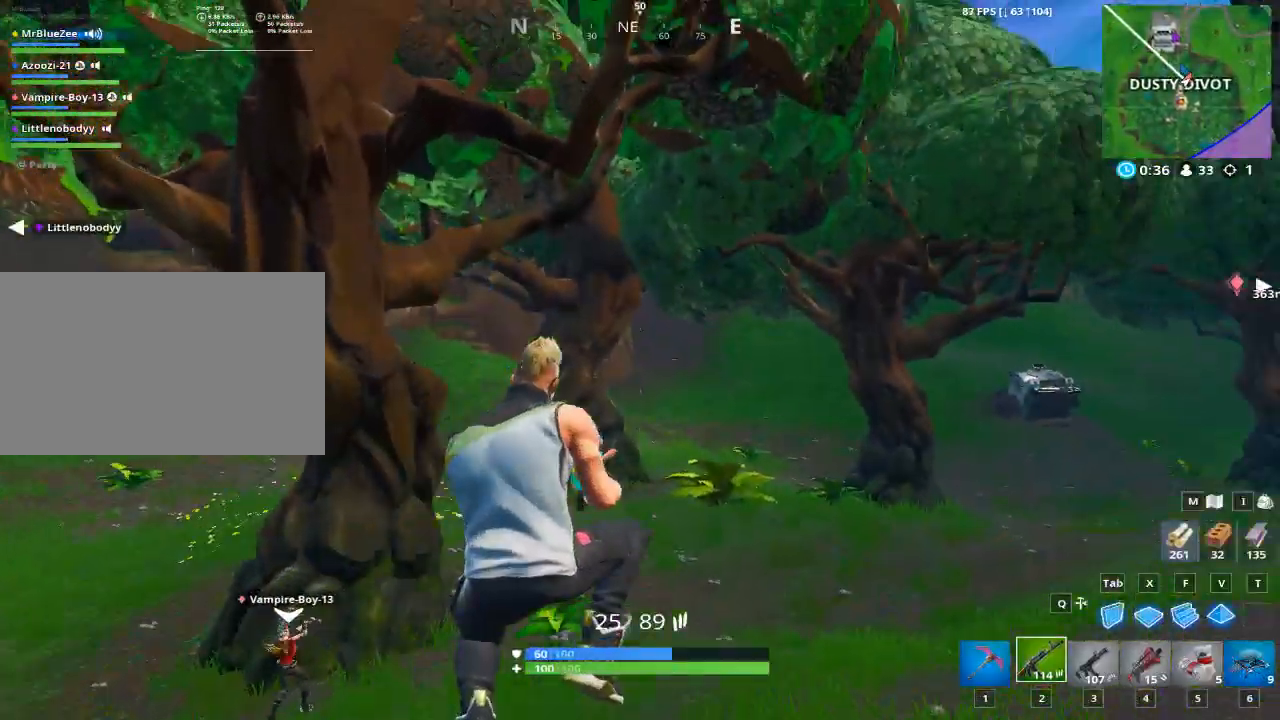
{"keys": ["w"], "mouse": [], "mouse_move": "still", "events": []}
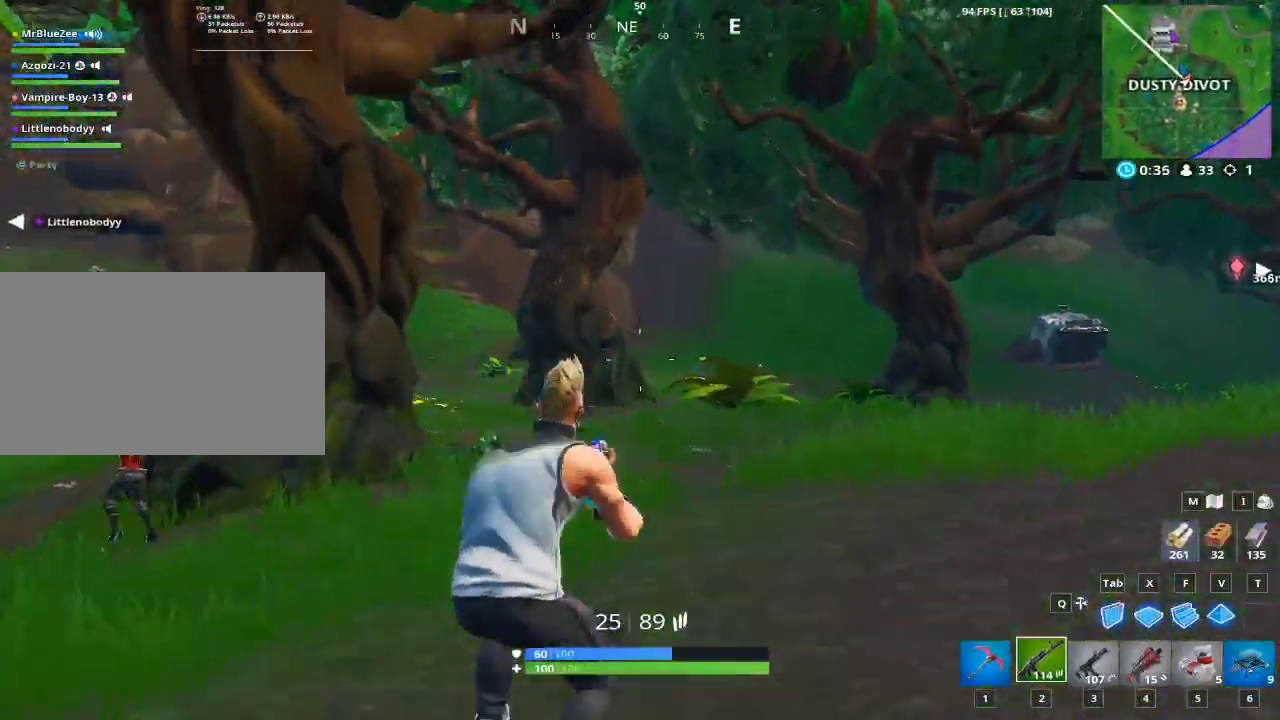
{"keys": ["space", "w"], "mouse": [], "mouse_move": "still", "events": [[284, "space", "down"]]}
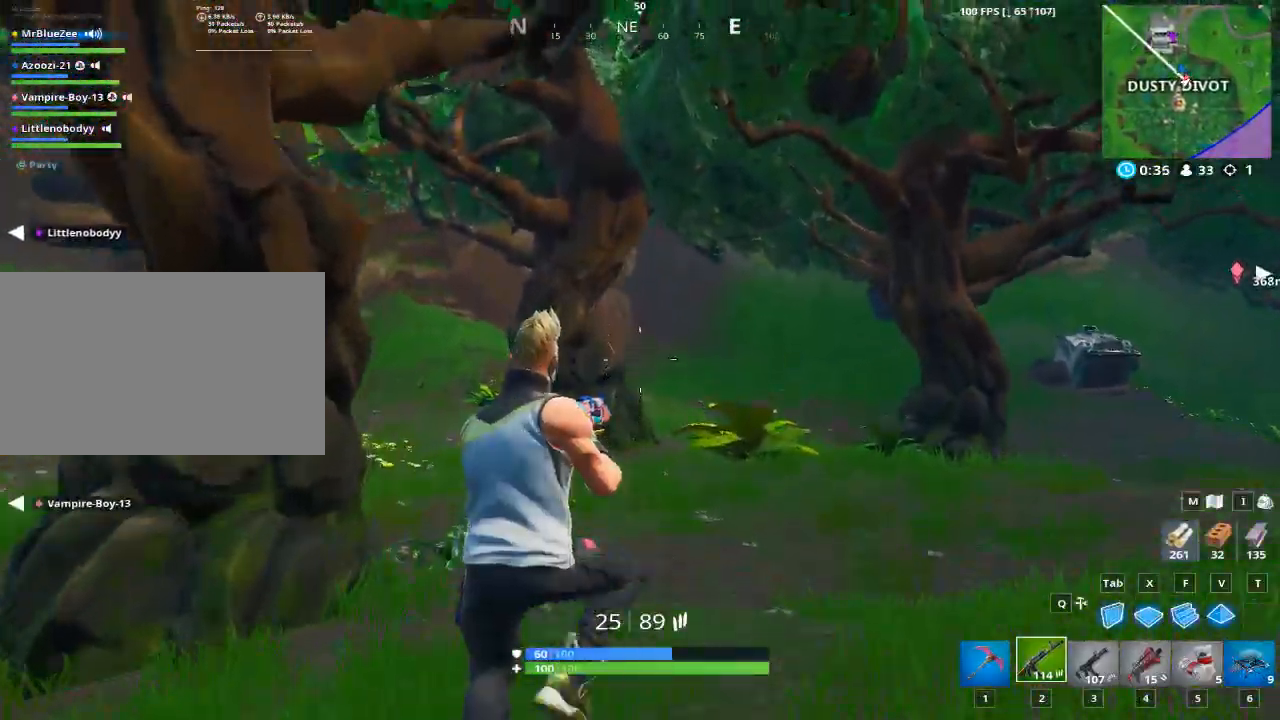
{"keys": ["w"], "mouse": [], "mouse_move": "still", "events": [[83, "a", "down"], [83, "space", "up"], [400, "a", "up"]]}